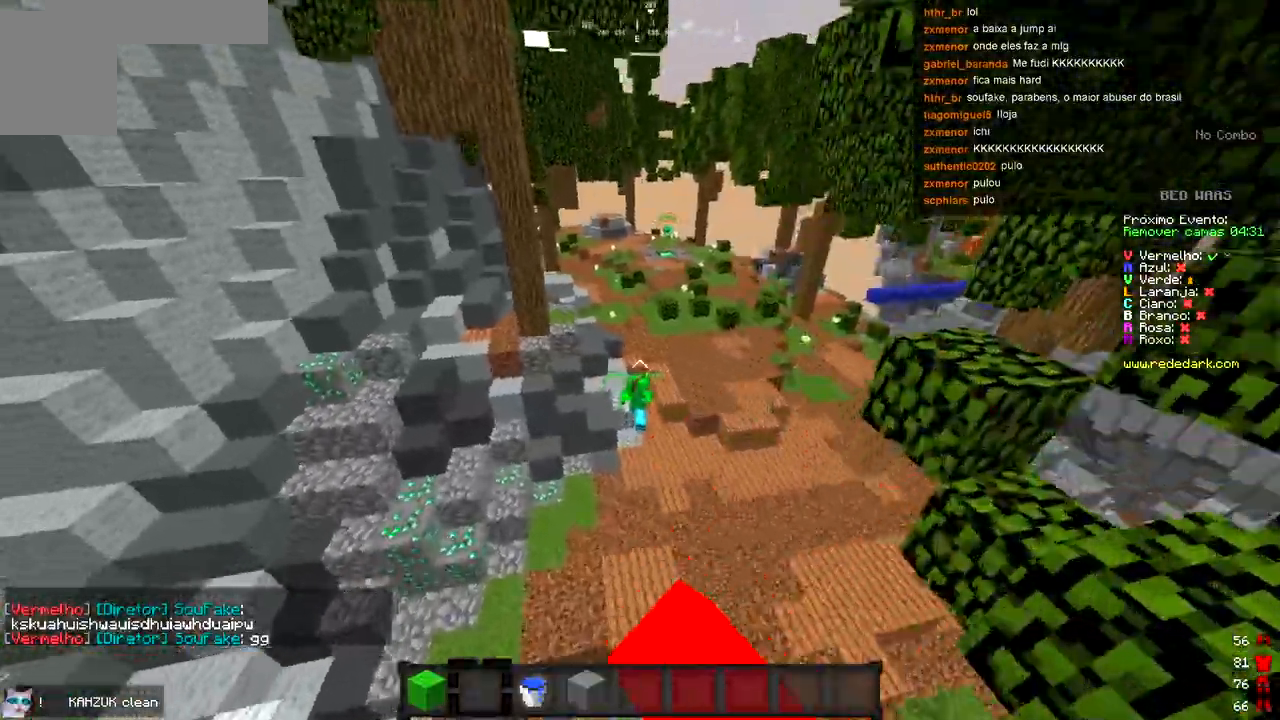
Gameplay with keyboard; each line is a JSON object with the keys held at the frame after it. "events" lists presses ("down") and releases ("up") of "a", "d", "s" and "w" between this image and that frame as [ms after this image, input, new state], when the widget could be followed in between. No other keys are recorded. Mouse input is not recorded.
{"keys": ["w"], "events": [[83, "a", "up"]]}
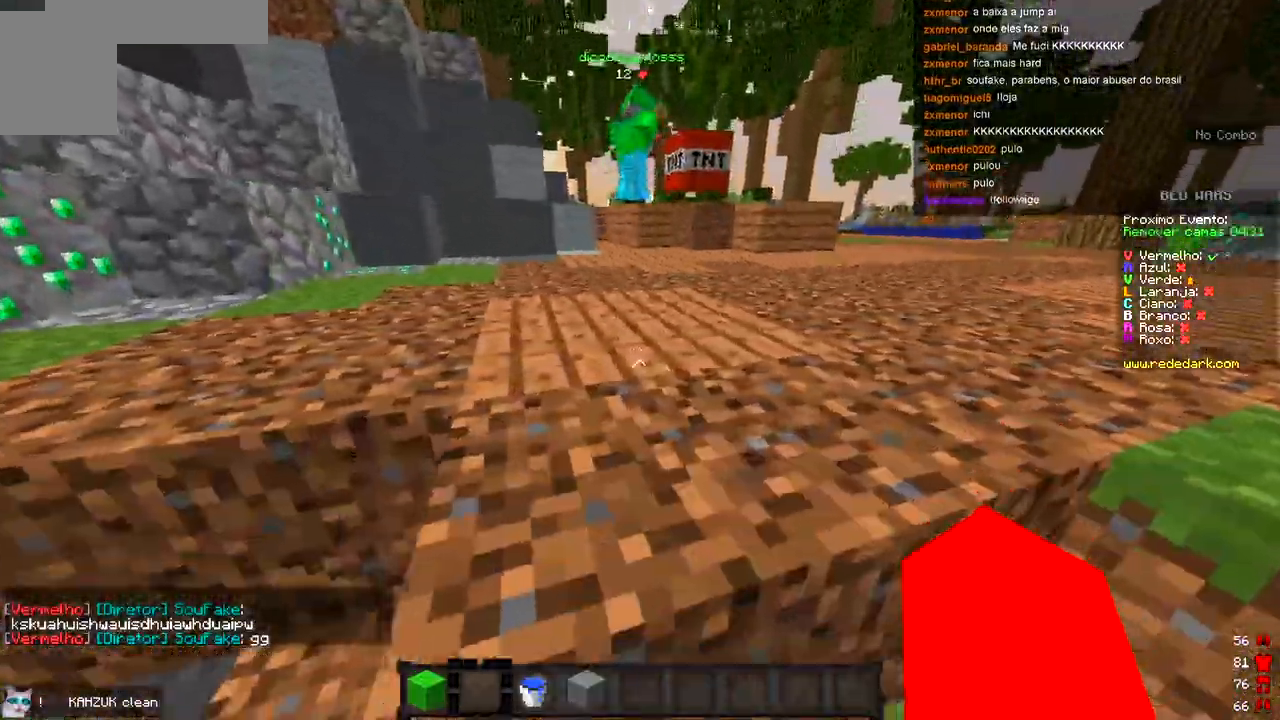
{"keys": ["w"], "events": []}
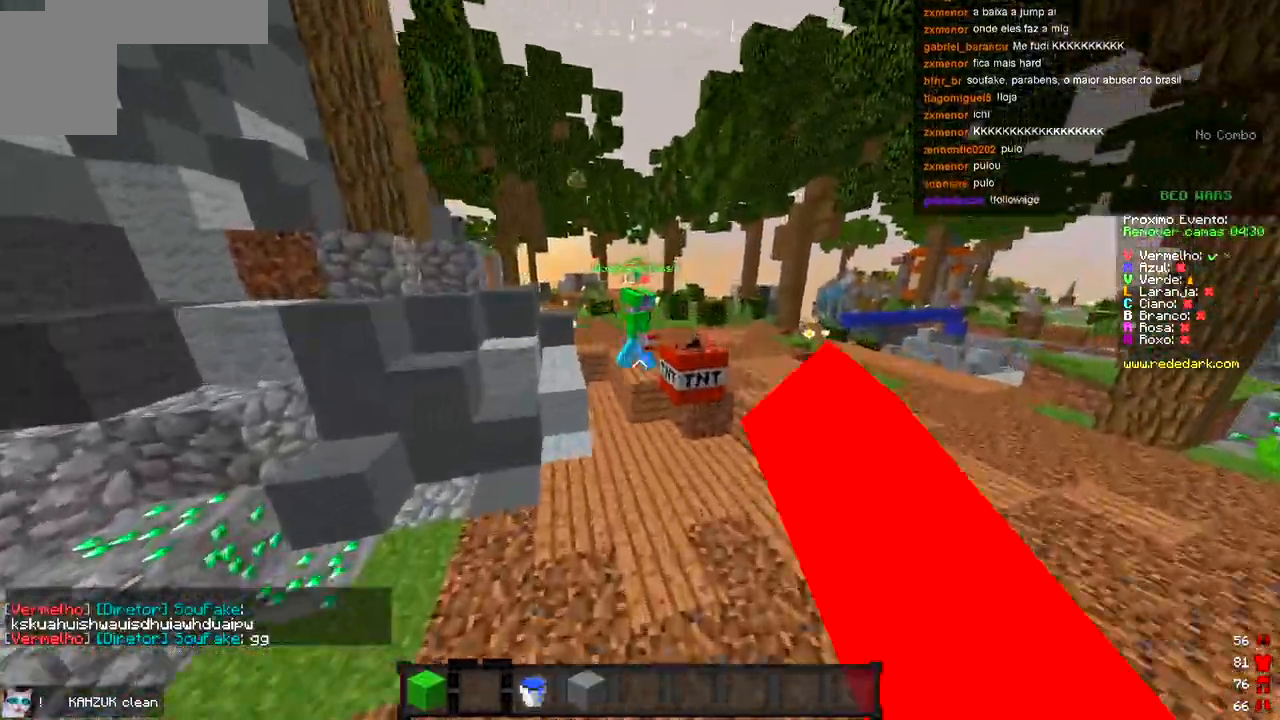
{"keys": [], "events": [[217, "w", "up"], [333, "s", "down"], [367, "a", "down"], [417, "a", "up"], [483, "s", "up"]]}
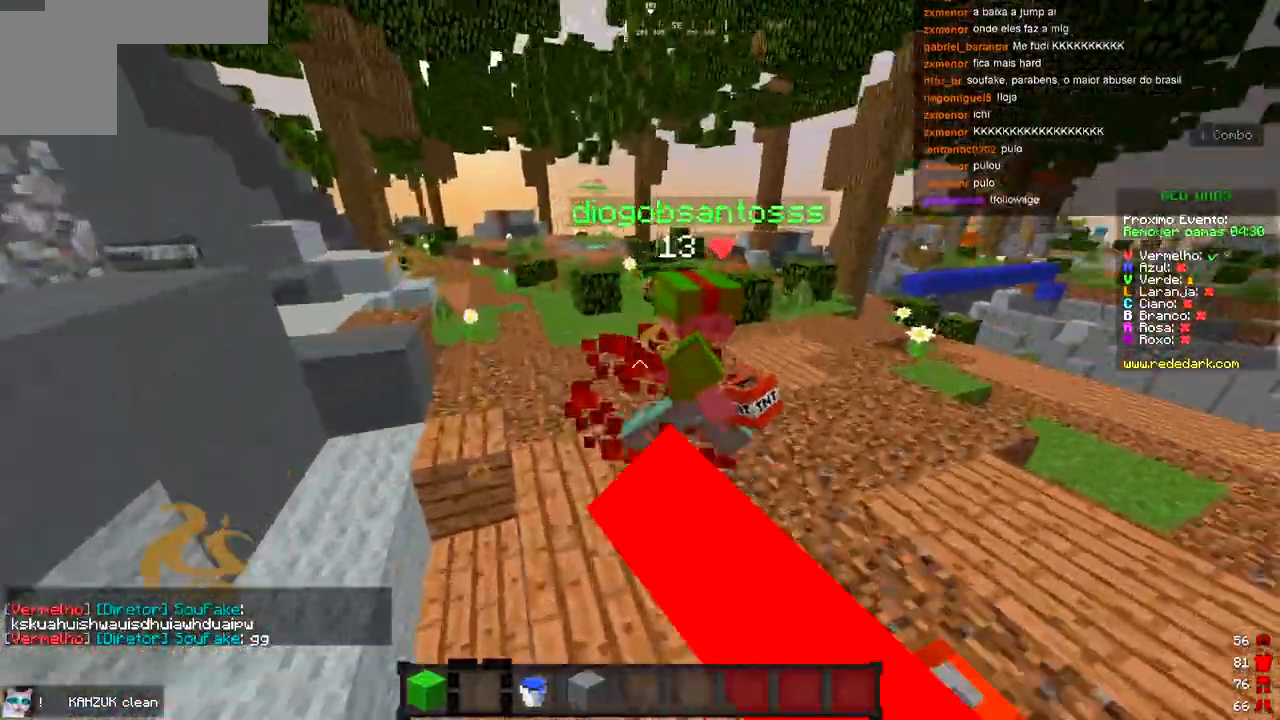
{"keys": ["d", "s"], "events": [[50, "d", "down"], [50, "w", "down"], [133, "d", "up"], [383, "d", "down"], [400, "w", "up"], [500, "s", "down"]]}
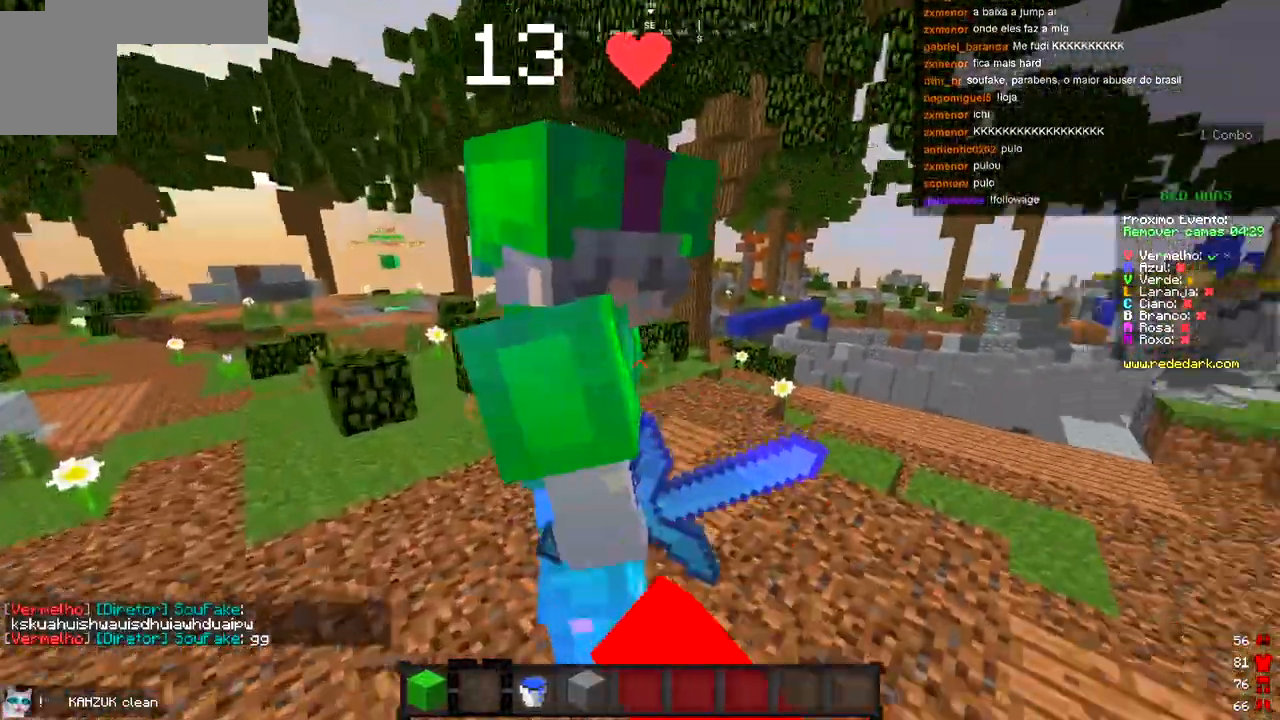
{"keys": [], "events": [[67, "d", "up"], [267, "s", "up"]]}
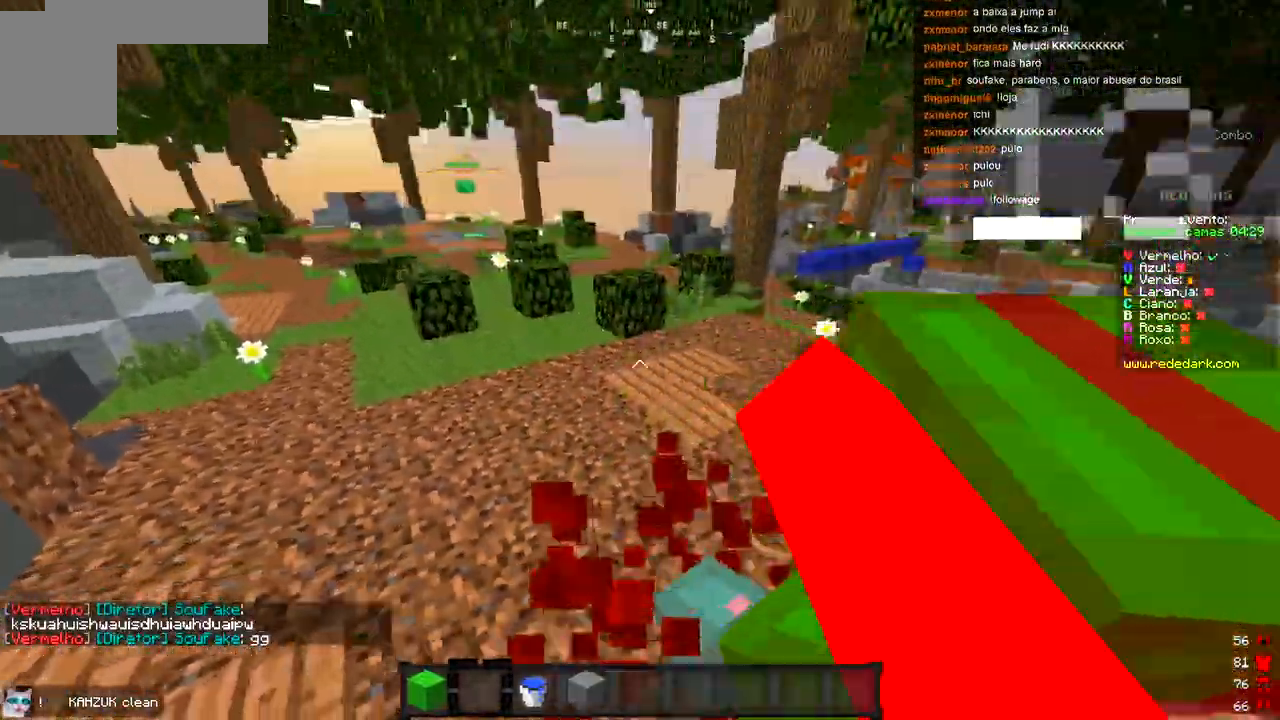
{"keys": [], "events": [[33, "s", "down"], [350, "s", "up"]]}
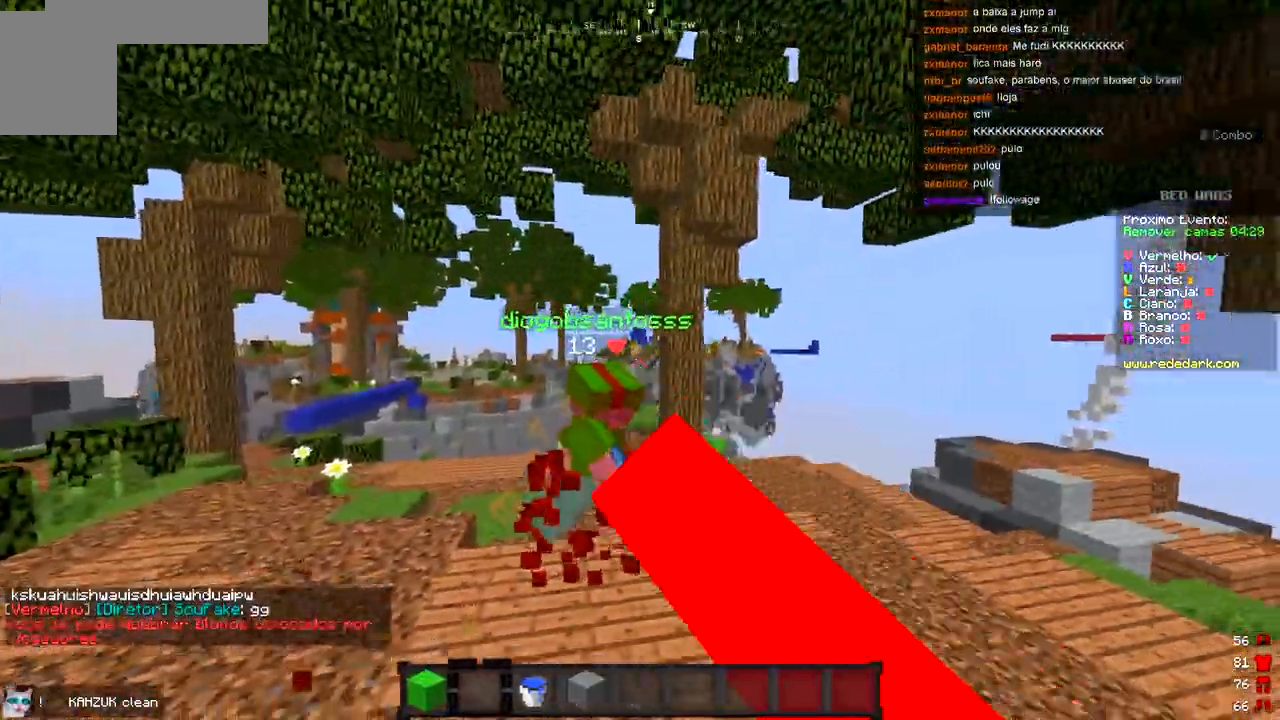
{"keys": [], "events": []}
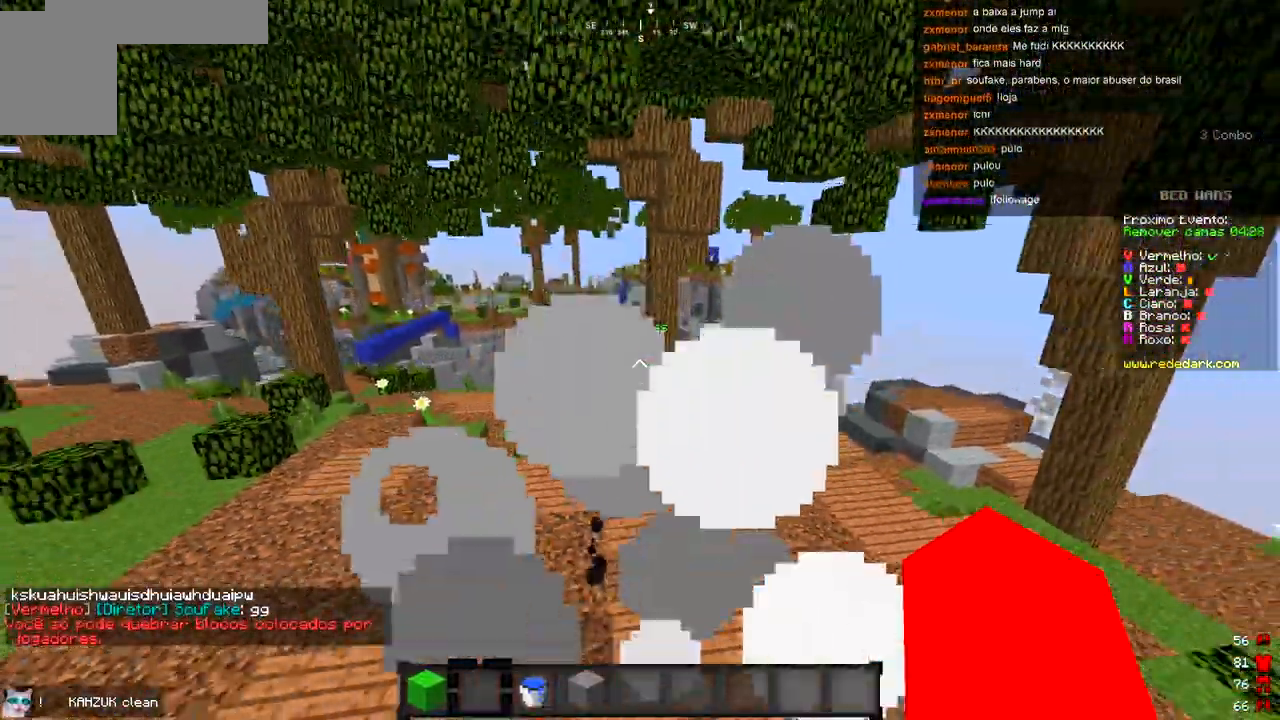
{"keys": [], "events": []}
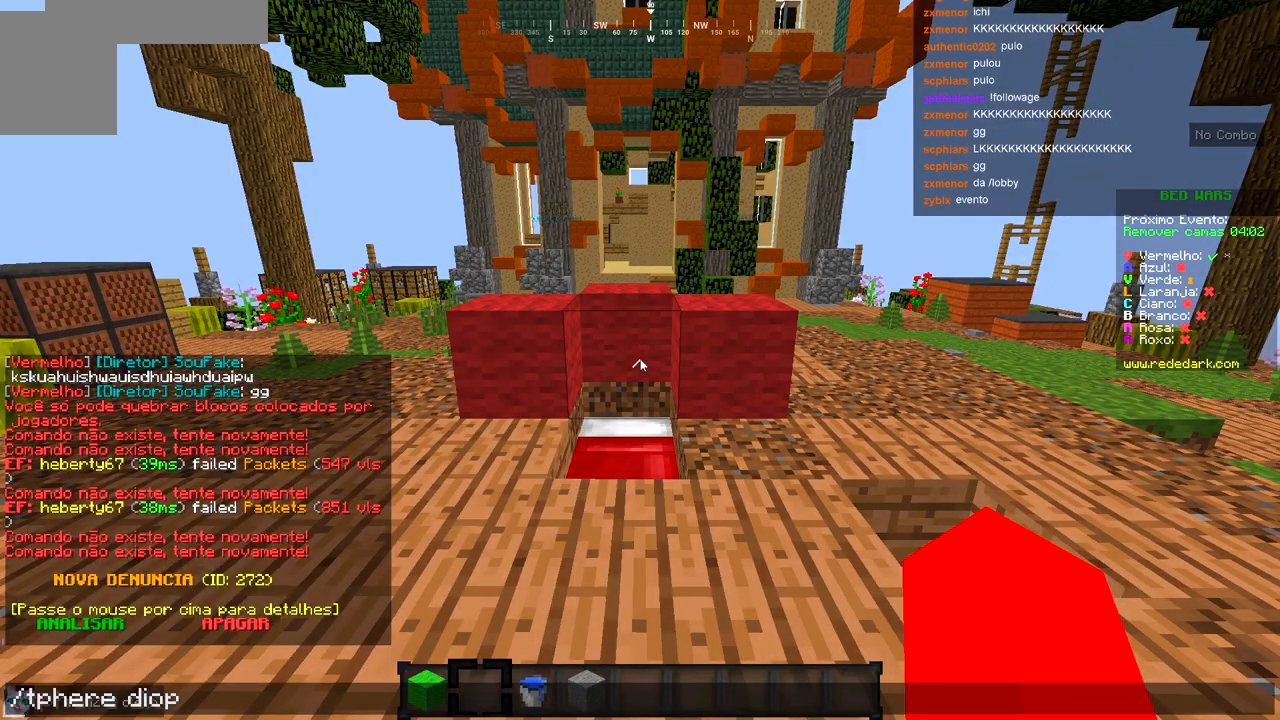
{"keys": [], "events": []}
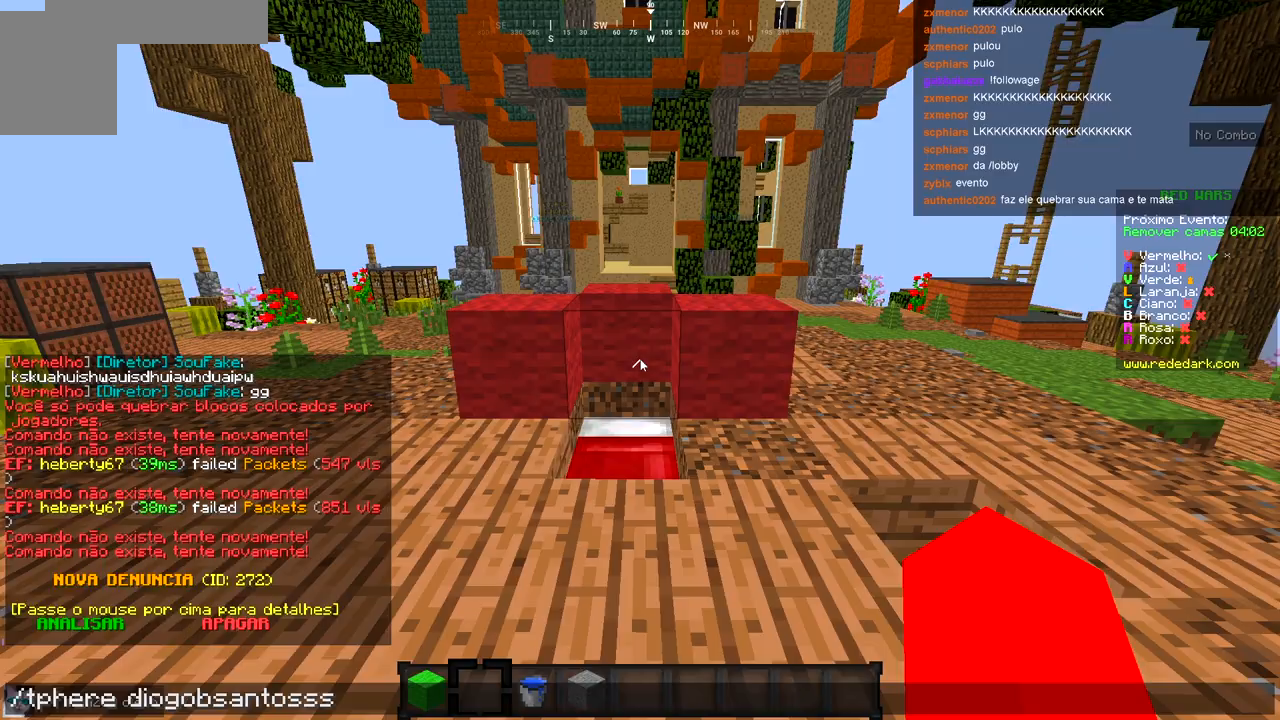
{"keys": [], "events": []}
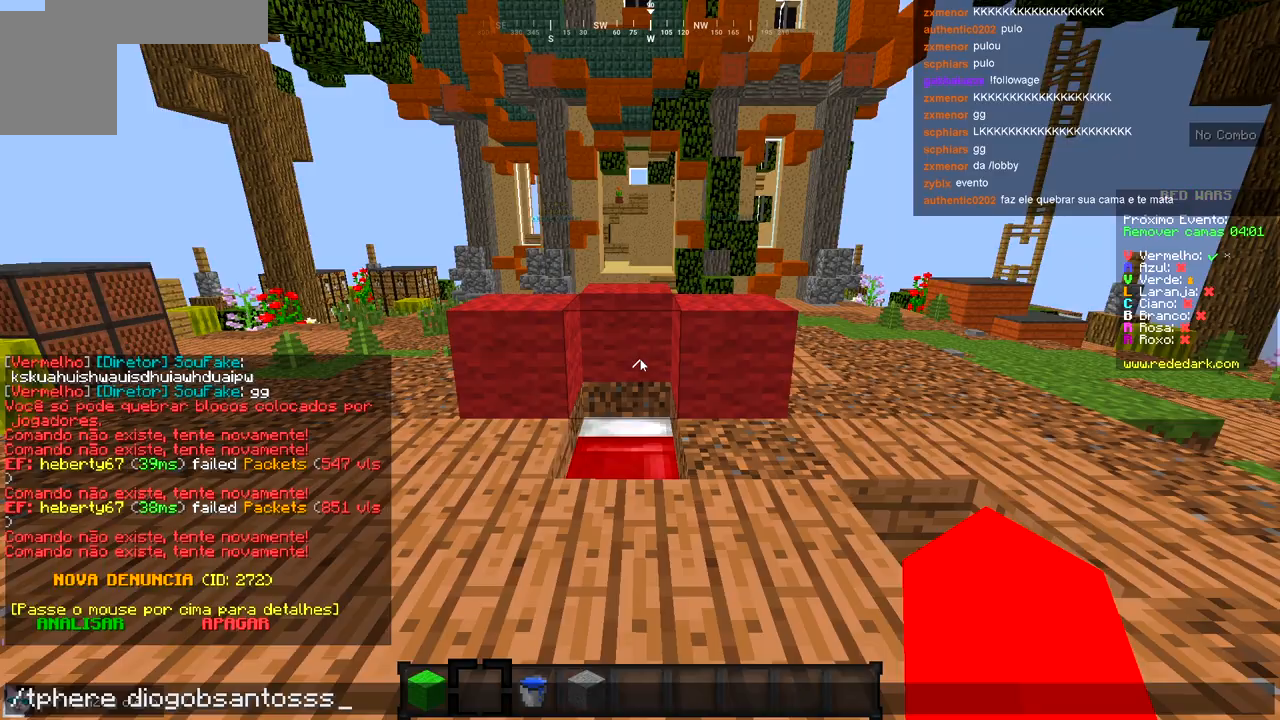
{"keys": [], "events": []}
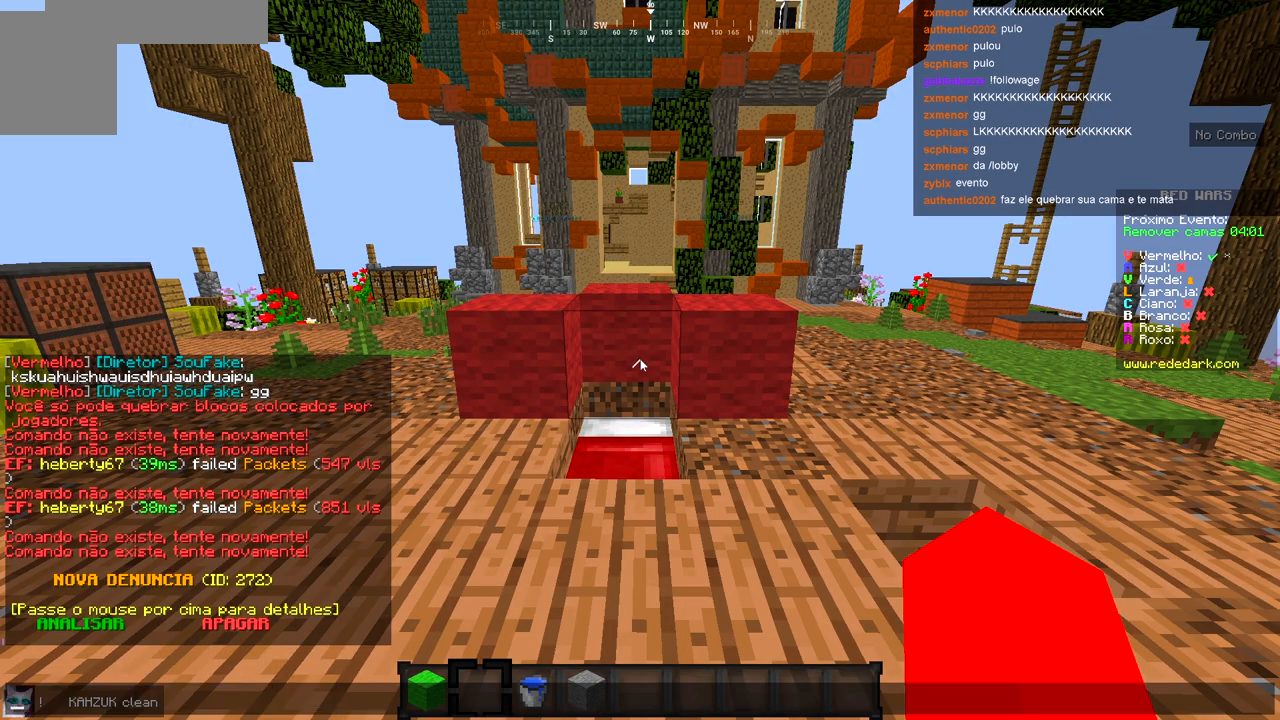
{"keys": [], "events": []}
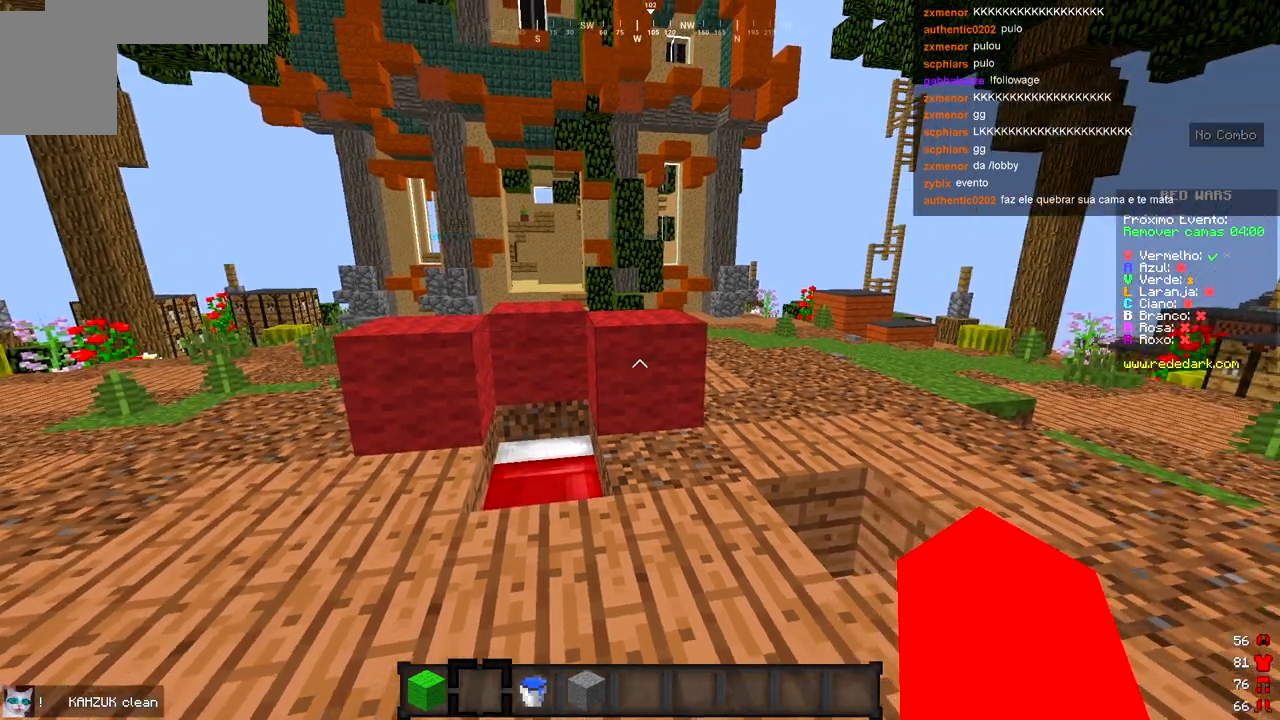
{"keys": [], "events": [[217, "a", "down"], [333, "a", "up"]]}
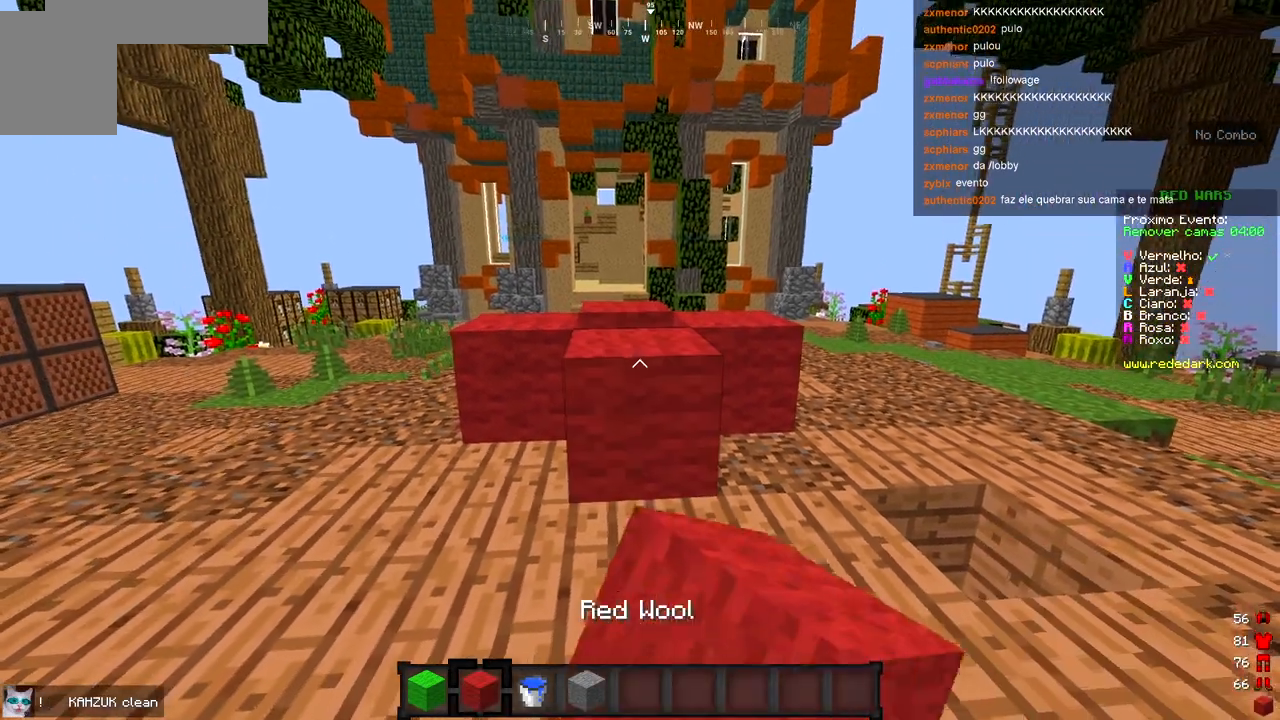
{"keys": [], "events": [[217, "a", "down"], [233, "w", "down"], [300, "a", "up"], [350, "w", "up"]]}
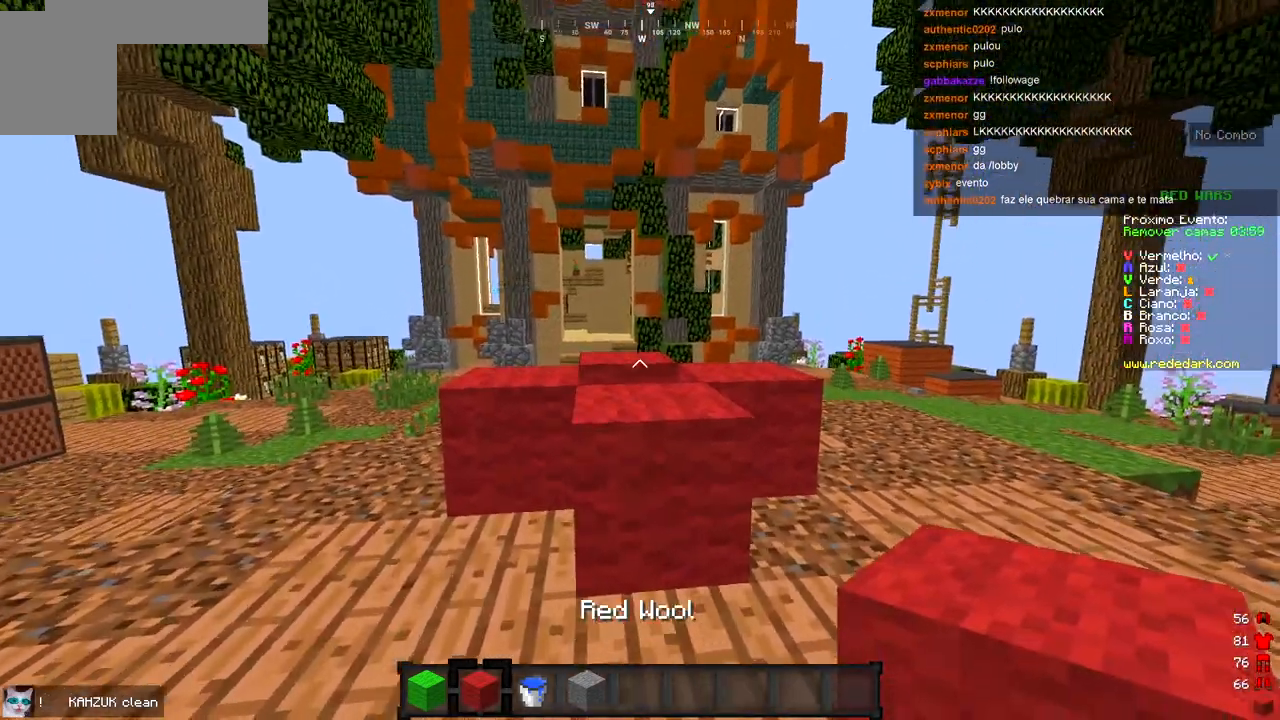
{"keys": ["s"], "events": [[150, "w", "down"], [250, "w", "up"], [433, "s", "down"]]}
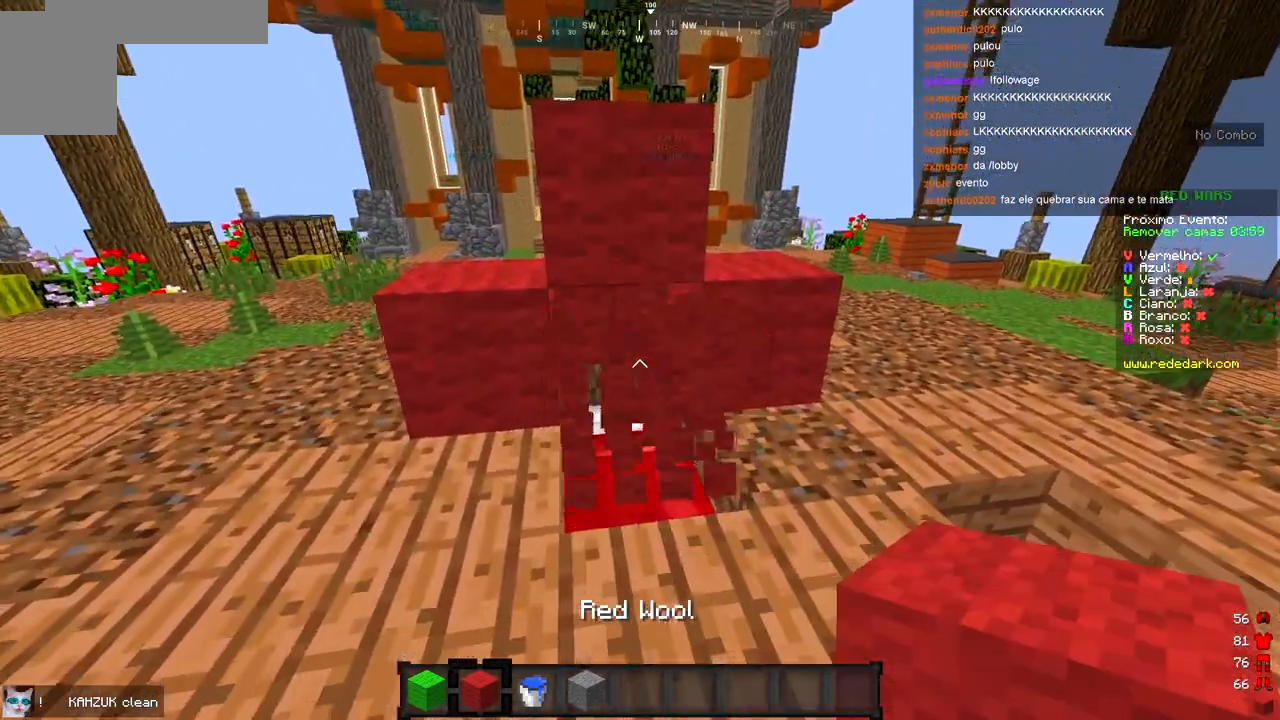
{"keys": [], "events": [[250, "s", "up"]]}
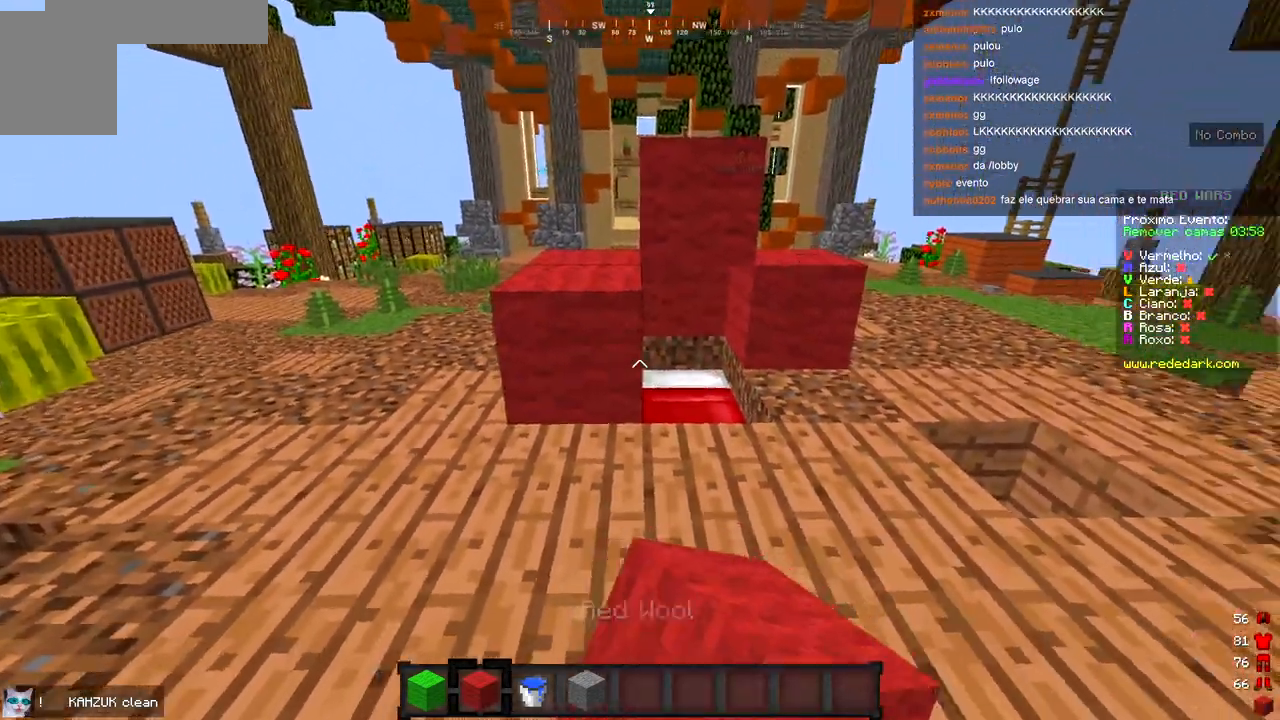
{"keys": [], "events": [[117, "d", "down"], [167, "d", "up"]]}
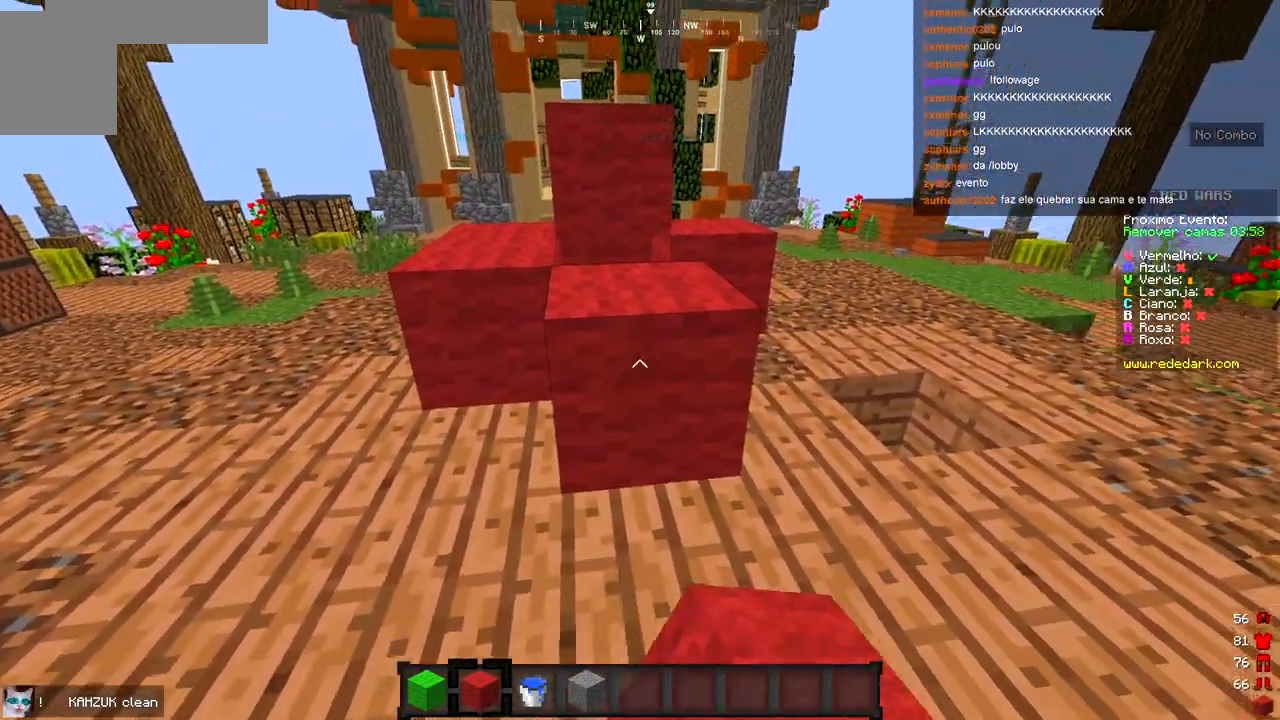
{"keys": ["s"], "events": [[17, "d", "down"], [17, "w", "down"], [183, "d", "up"], [233, "w", "up"], [433, "s", "down"]]}
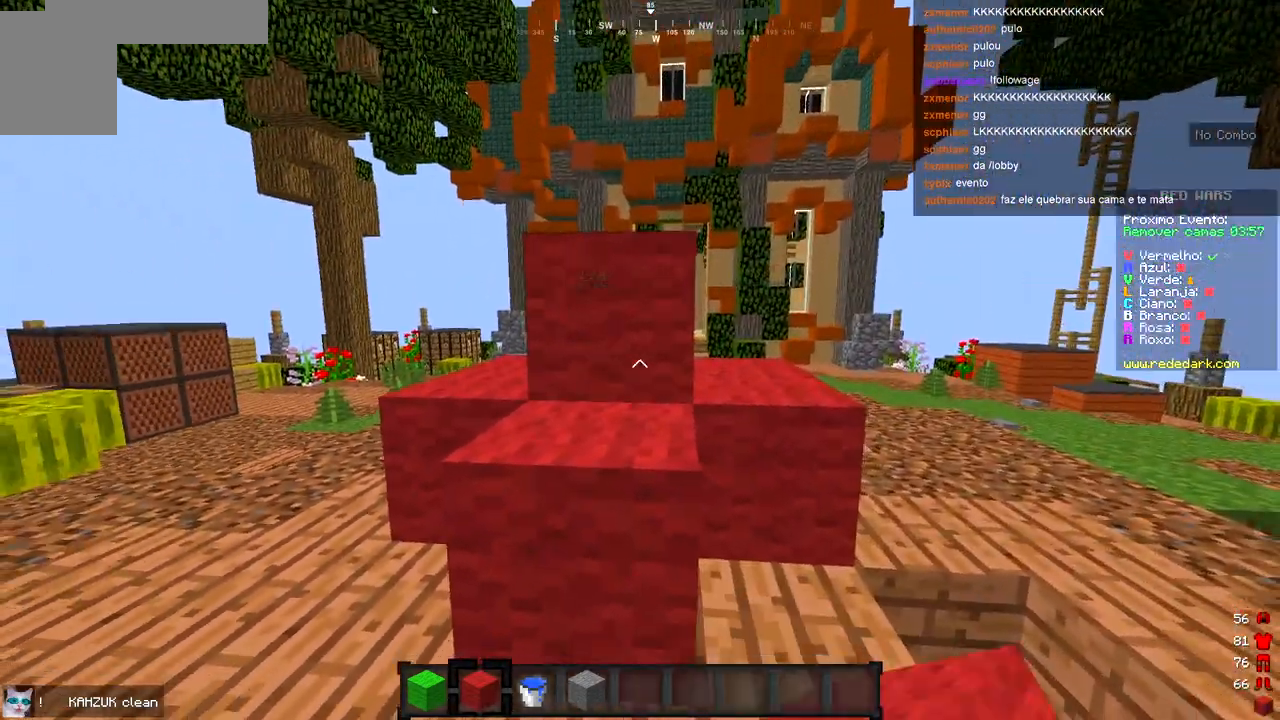
{"keys": ["d"], "events": [[100, "s", "up"], [433, "d", "down"]]}
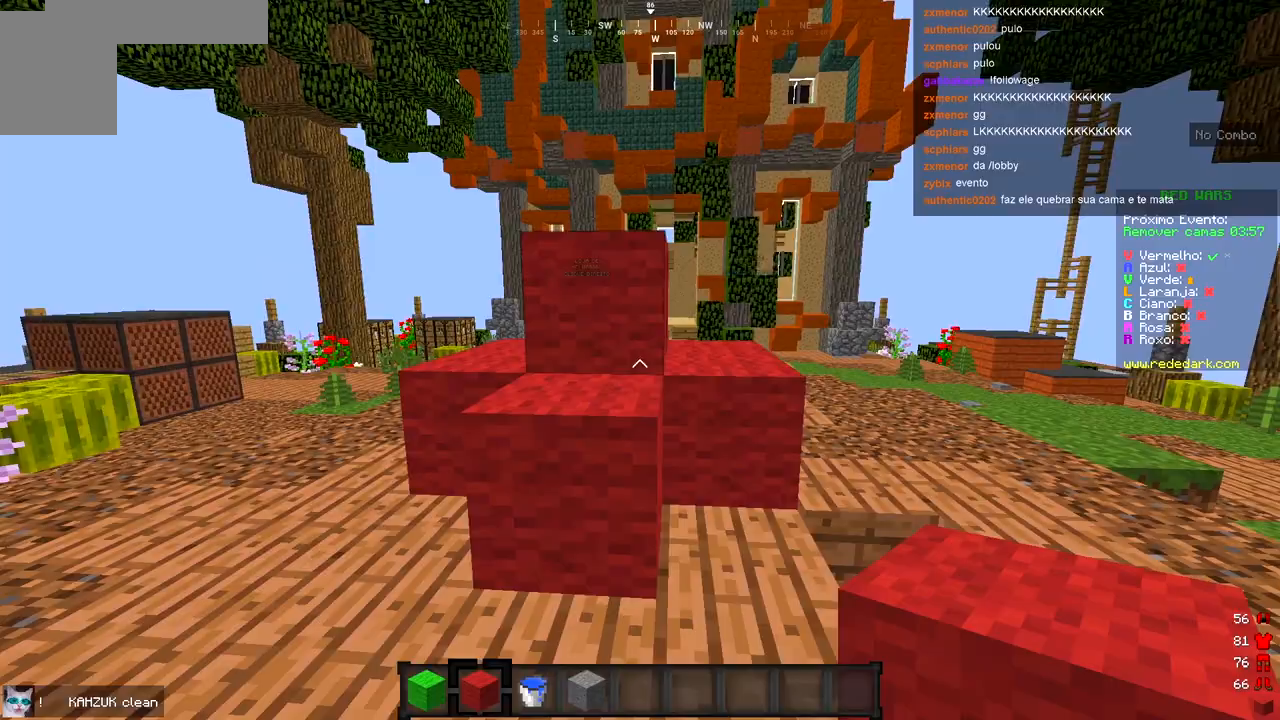
{"keys": [], "events": [[217, "d", "up"]]}
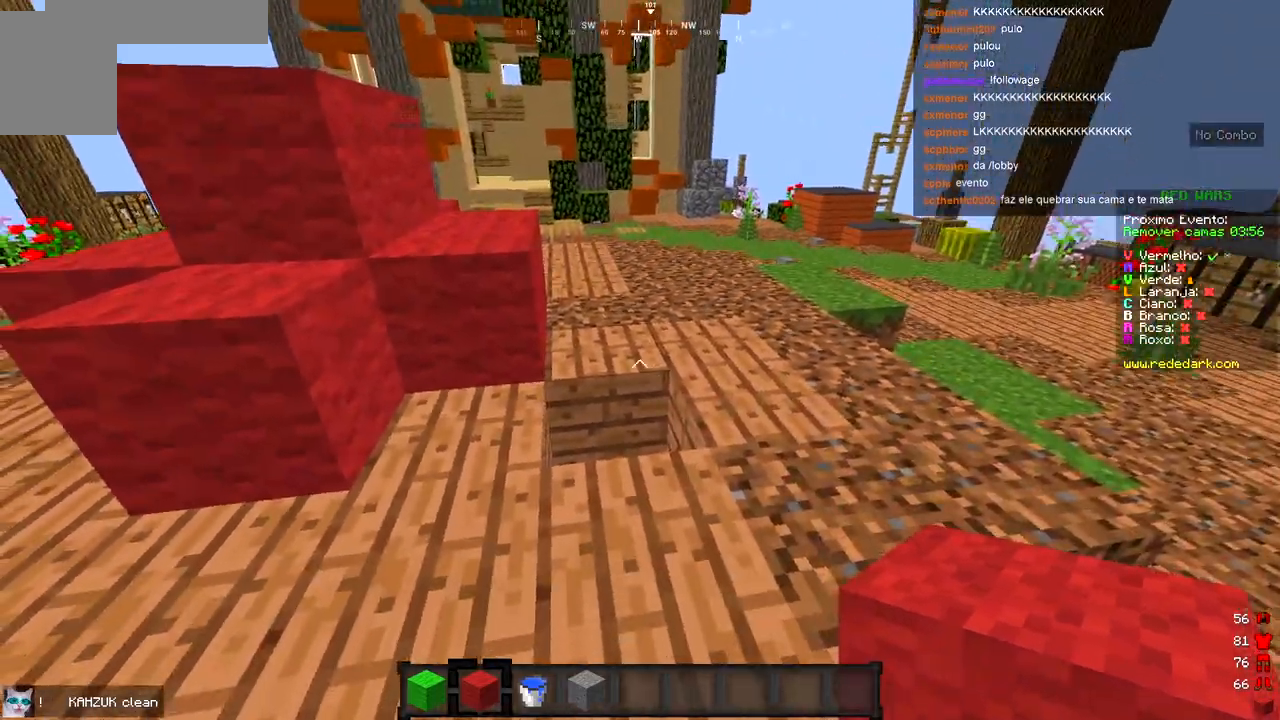
{"keys": [], "events": []}
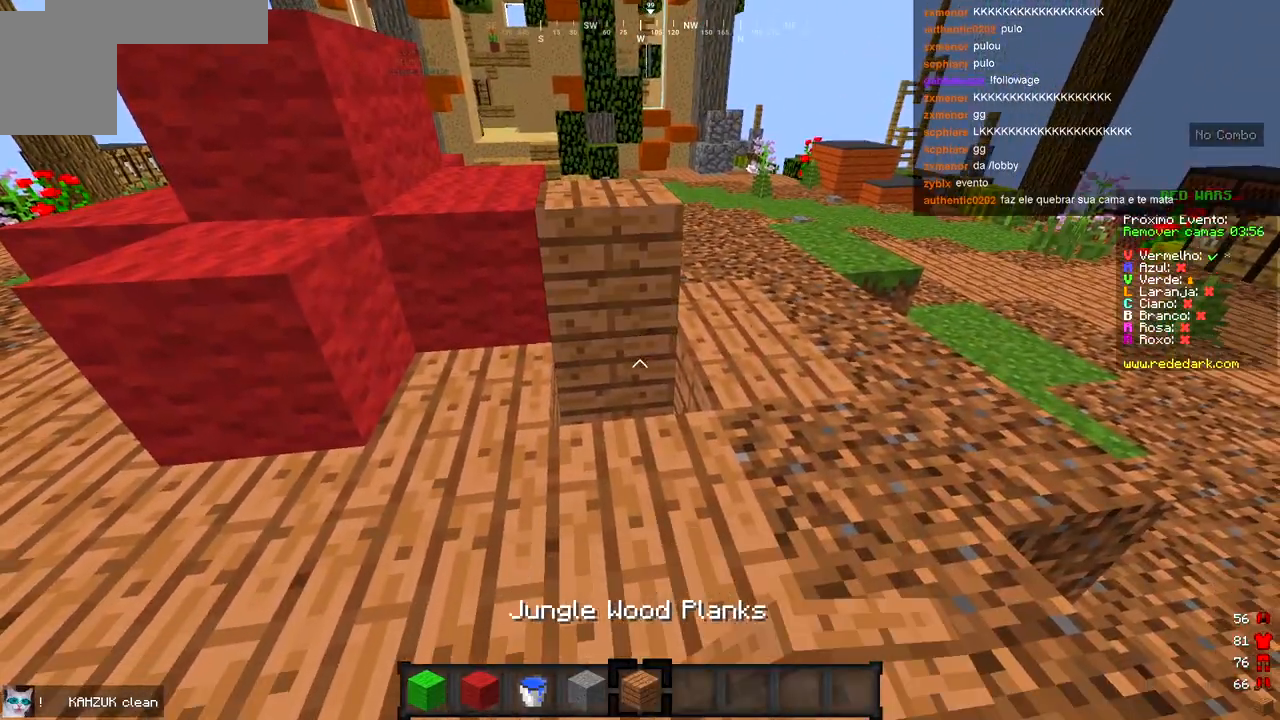
{"keys": [], "events": []}
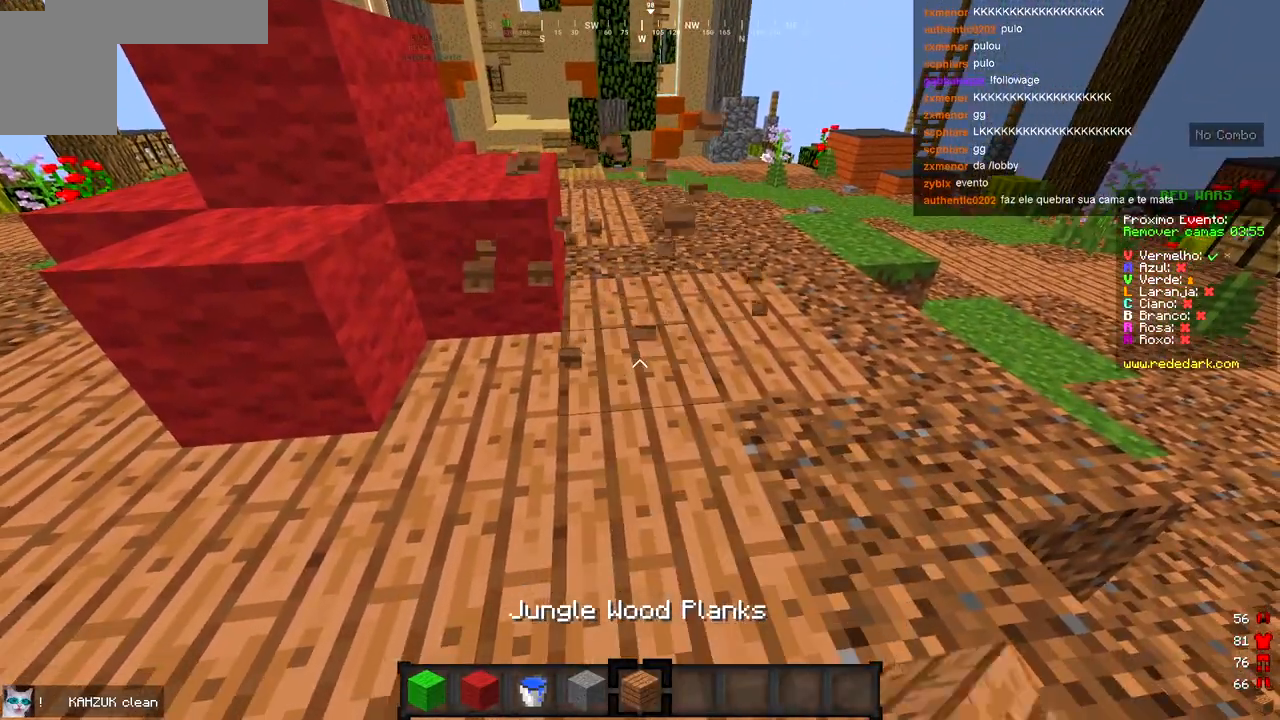
{"keys": [], "events": [[83, "w", "down"], [150, "a", "down"], [317, "w", "up"], [333, "a", "up"]]}
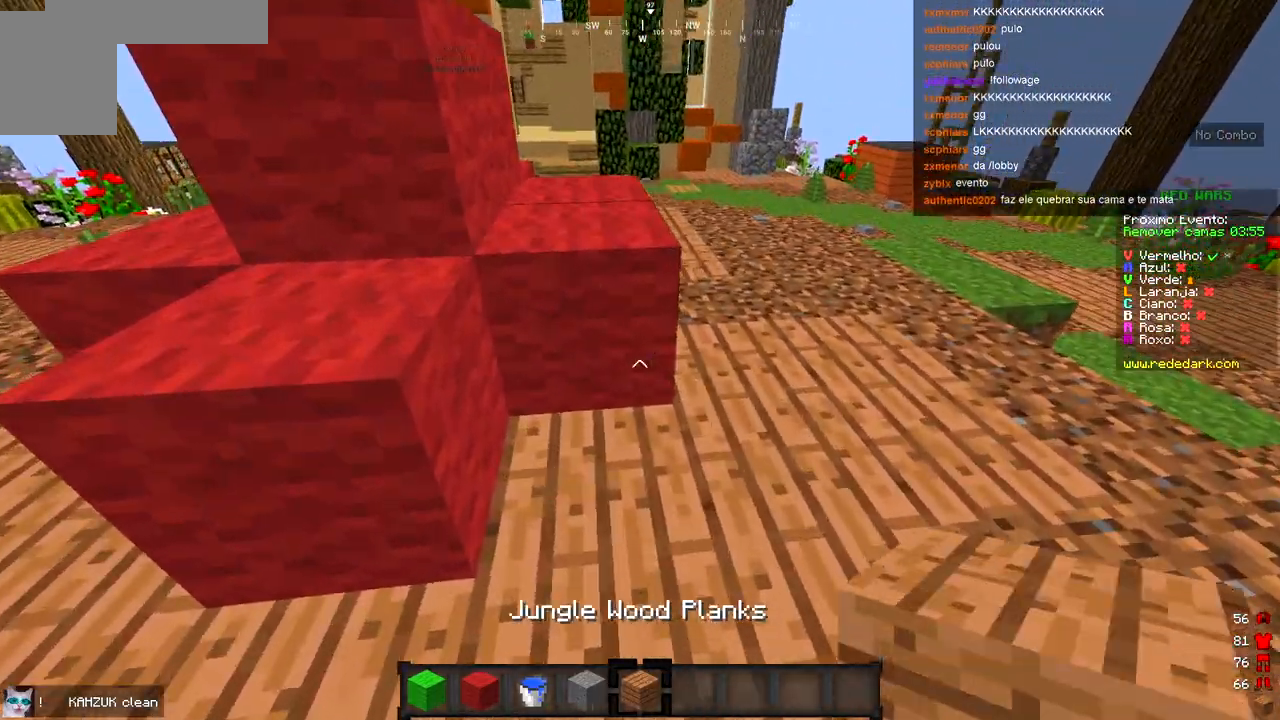
{"keys": [], "events": []}
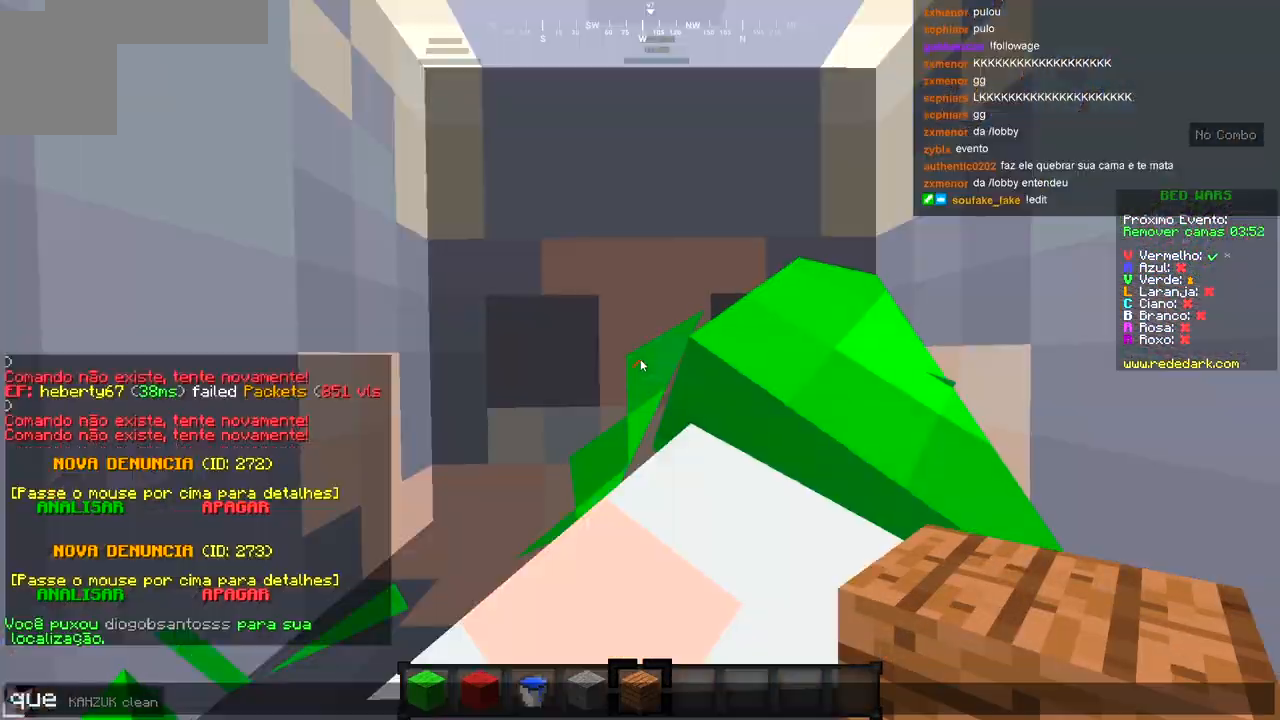
{"keys": [], "events": []}
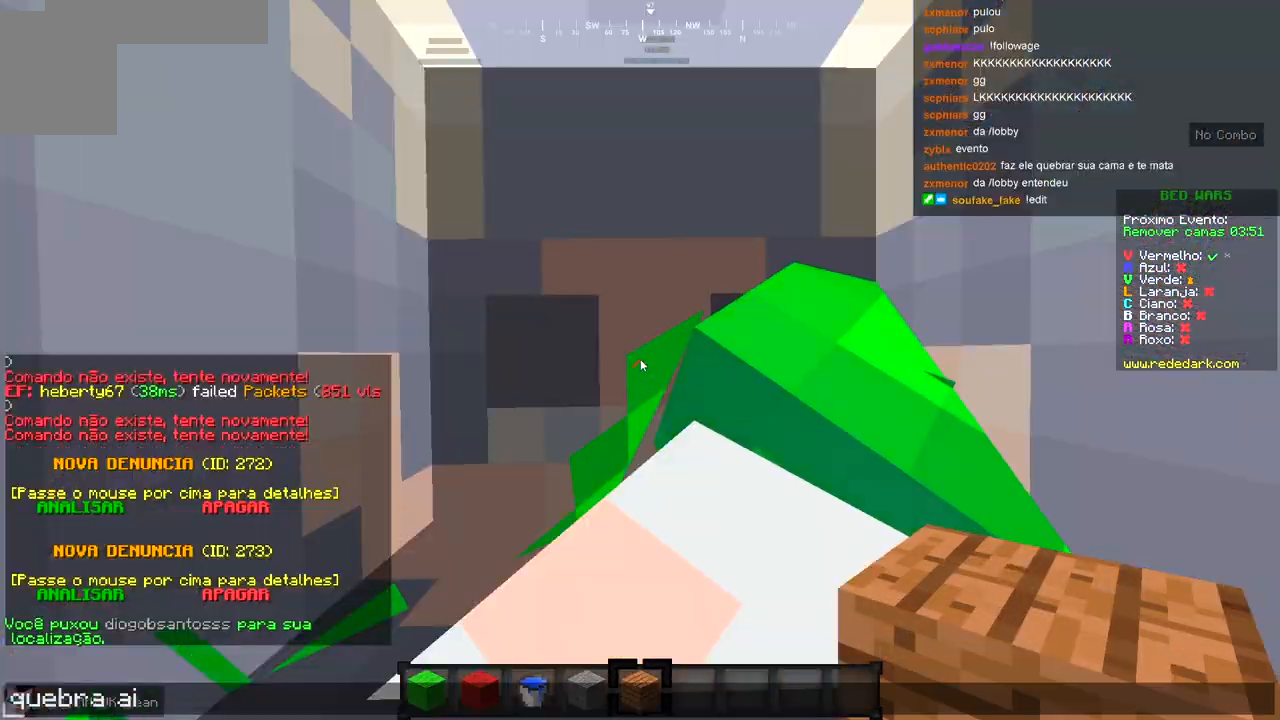
{"keys": ["d", "w"], "events": [[167, "s", "down"], [250, "d", "down"], [300, "s", "up"], [400, "w", "down"]]}
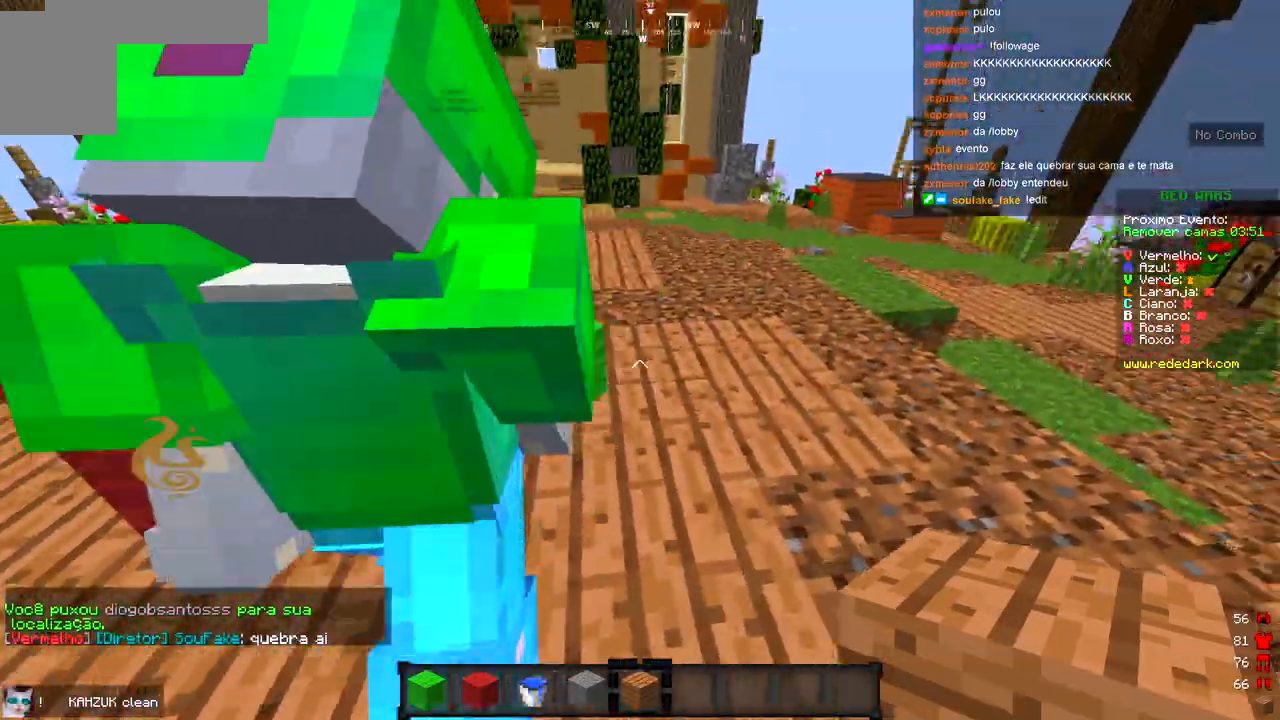
{"keys": ["d"], "events": [[250, "w", "up"]]}
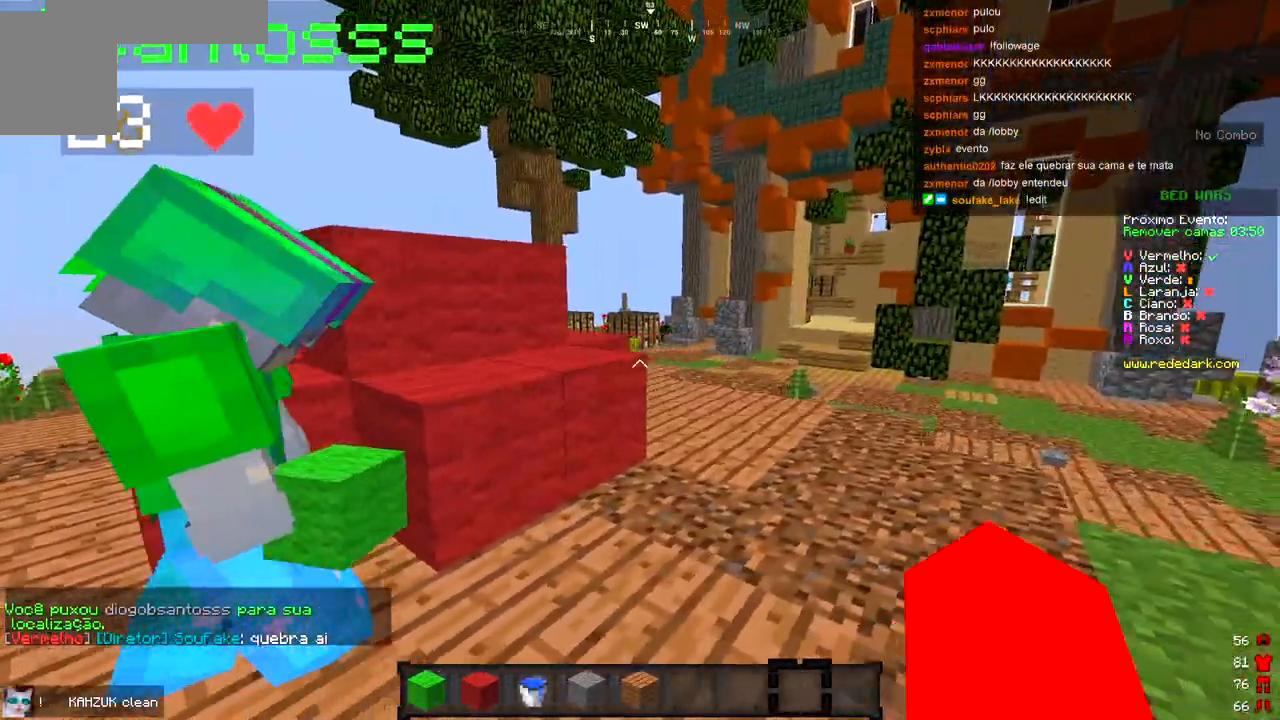
{"keys": [], "events": [[350, "d", "up"]]}
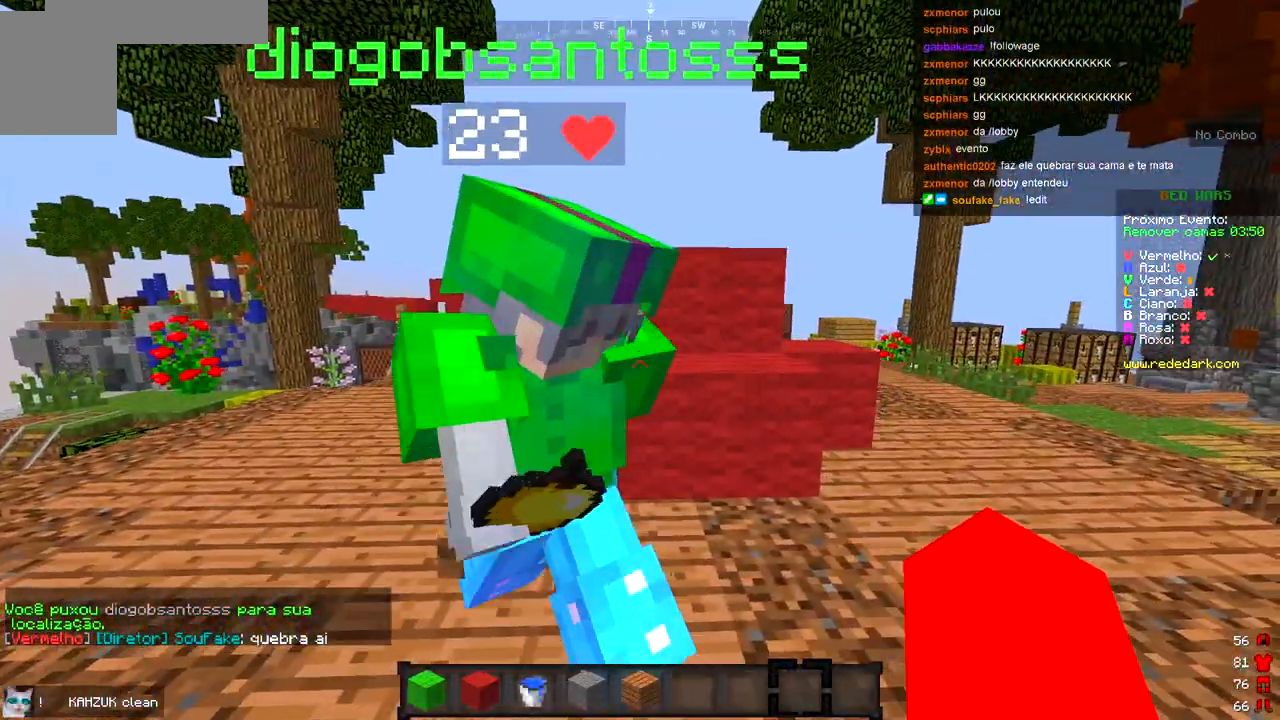
{"keys": ["a", "s"], "events": [[67, "d", "down"], [150, "a", "down"], [200, "d", "up"], [433, "s", "down"]]}
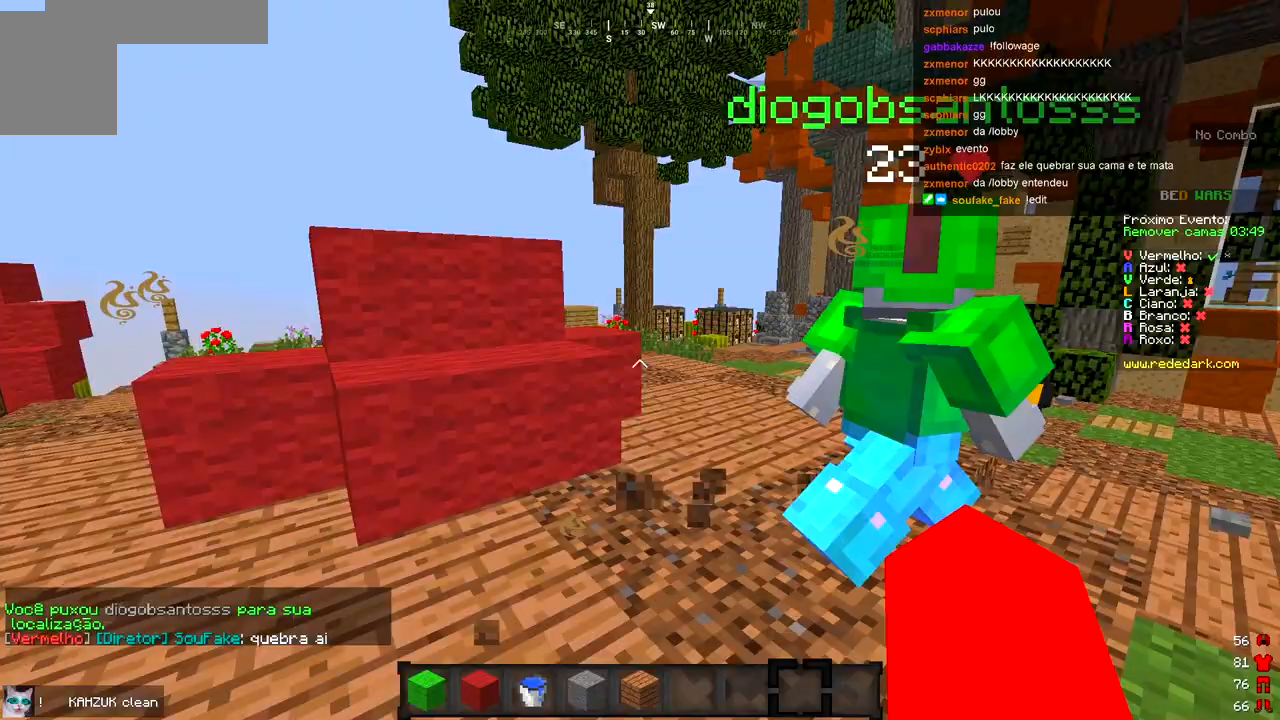
{"keys": [], "events": [[200, "d", "down"], [217, "a", "up"], [233, "s", "up"], [333, "d", "up"]]}
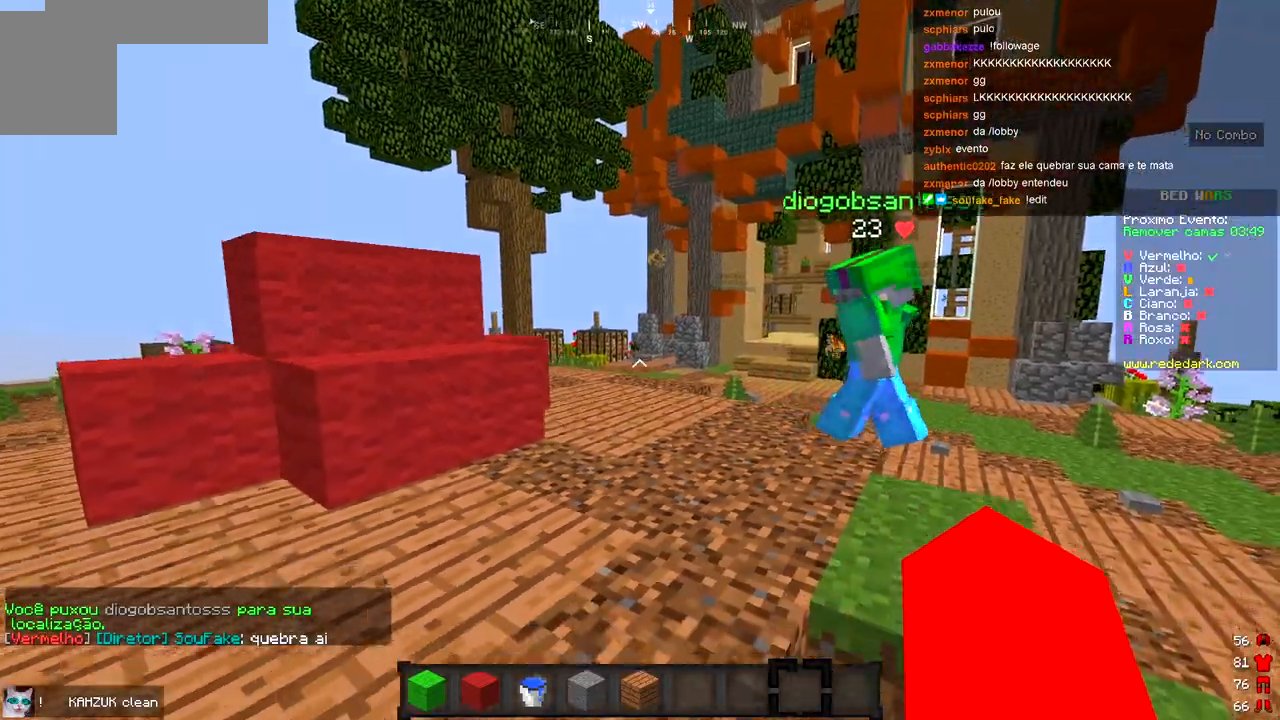
{"keys": [], "events": []}